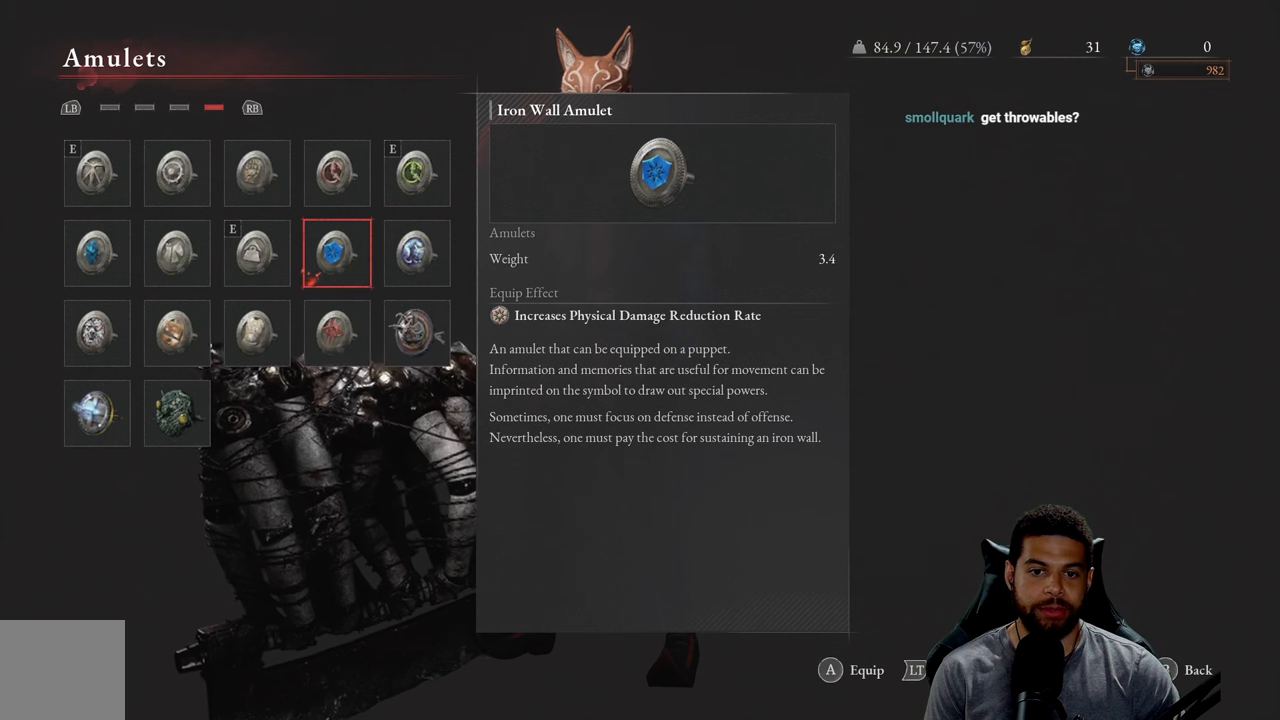
Gameplay with a controller (Xbox layout); each line is a JSON object with the inputs held at the frame after it. "events" lists button and stick changes between this image and that frame as [ms after this image, input, new state], when the widget could be followed in between. Not read: SHARE.
{"buttons": [], "left_stick": "center", "right_stick": "center", "events": [[300, "A", "down"], [383, "A", "up"]]}
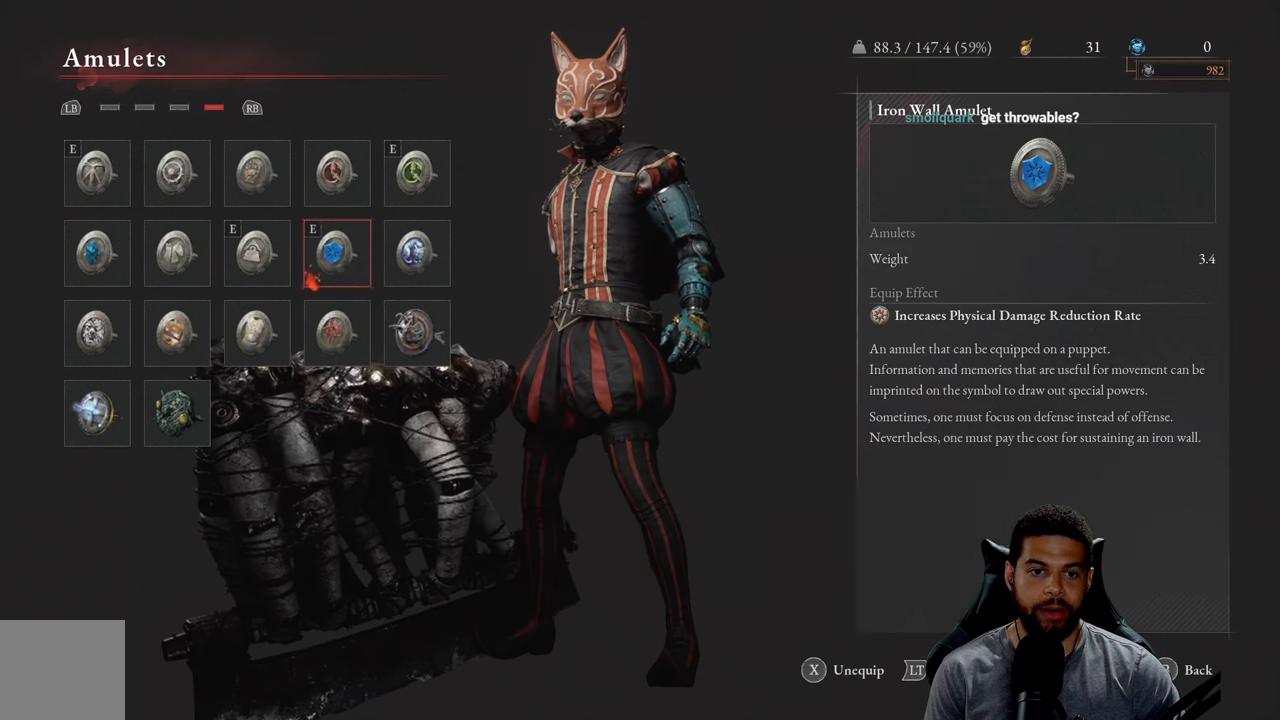
{"buttons": [], "left_stick": "center", "right_stick": "center", "events": []}
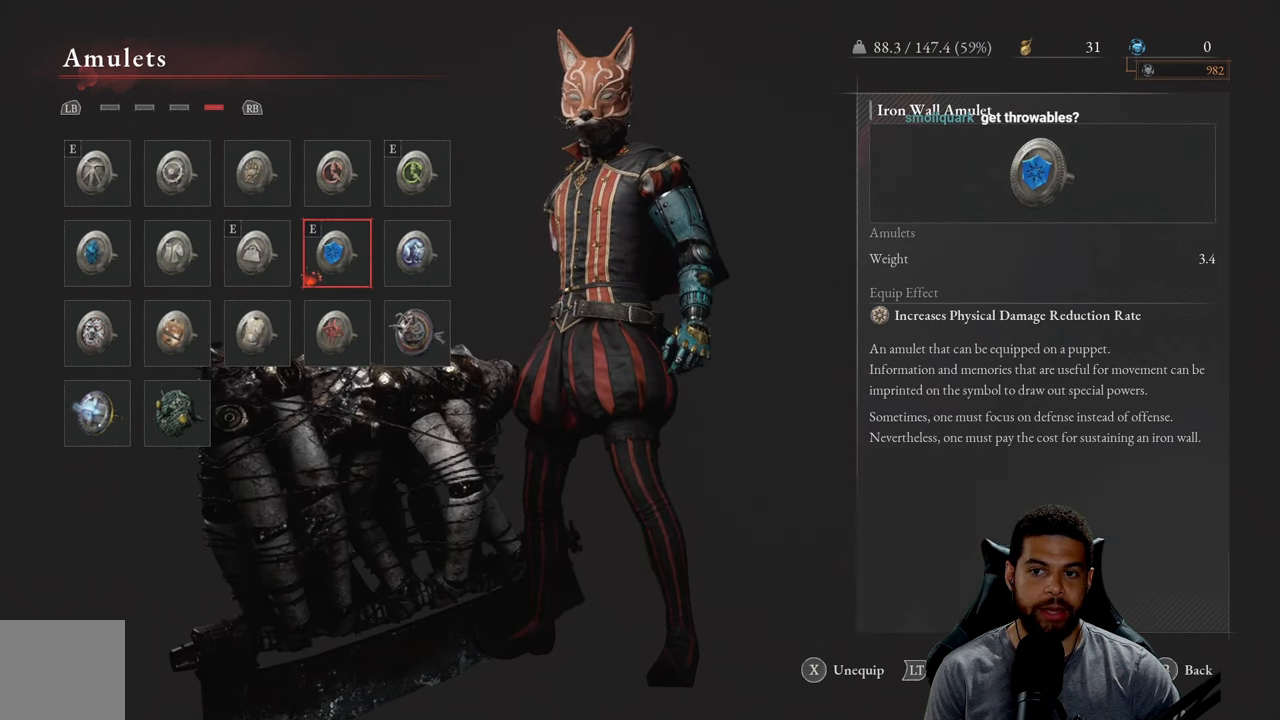
{"buttons": [], "left_stick": "center", "right_stick": "center", "events": []}
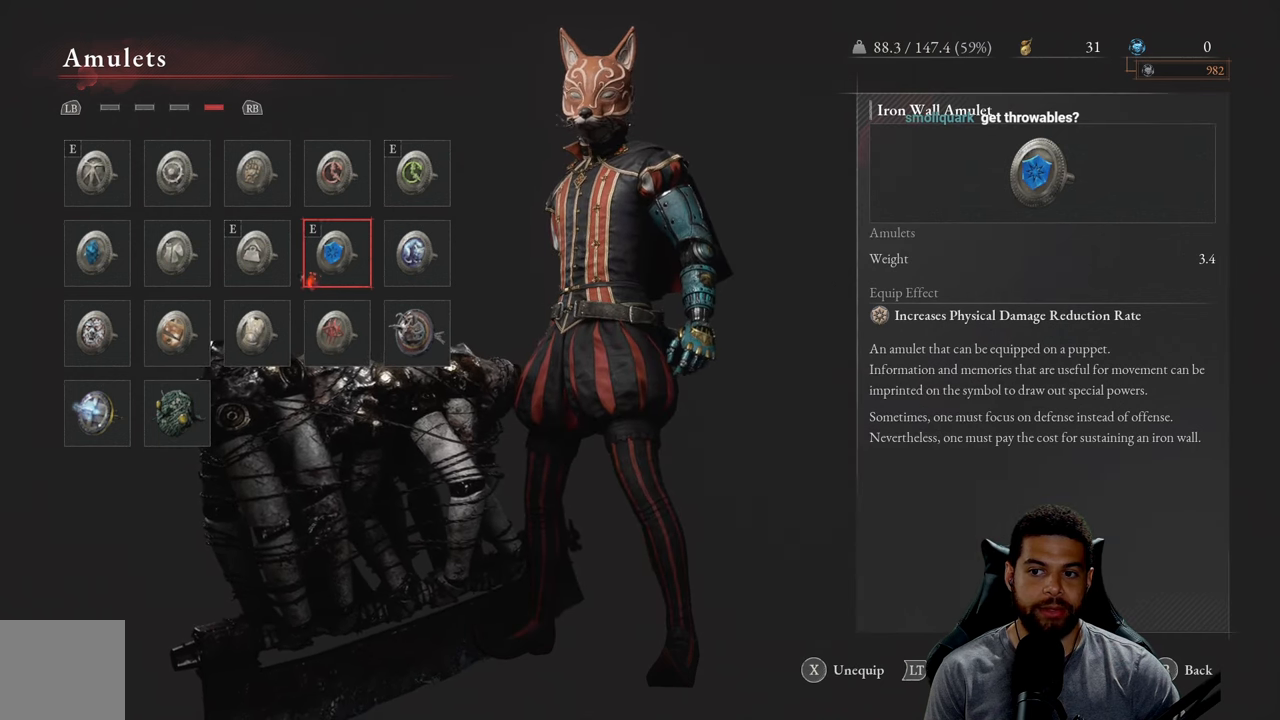
{"buttons": [], "left_stick": "center", "right_stick": "center", "events": []}
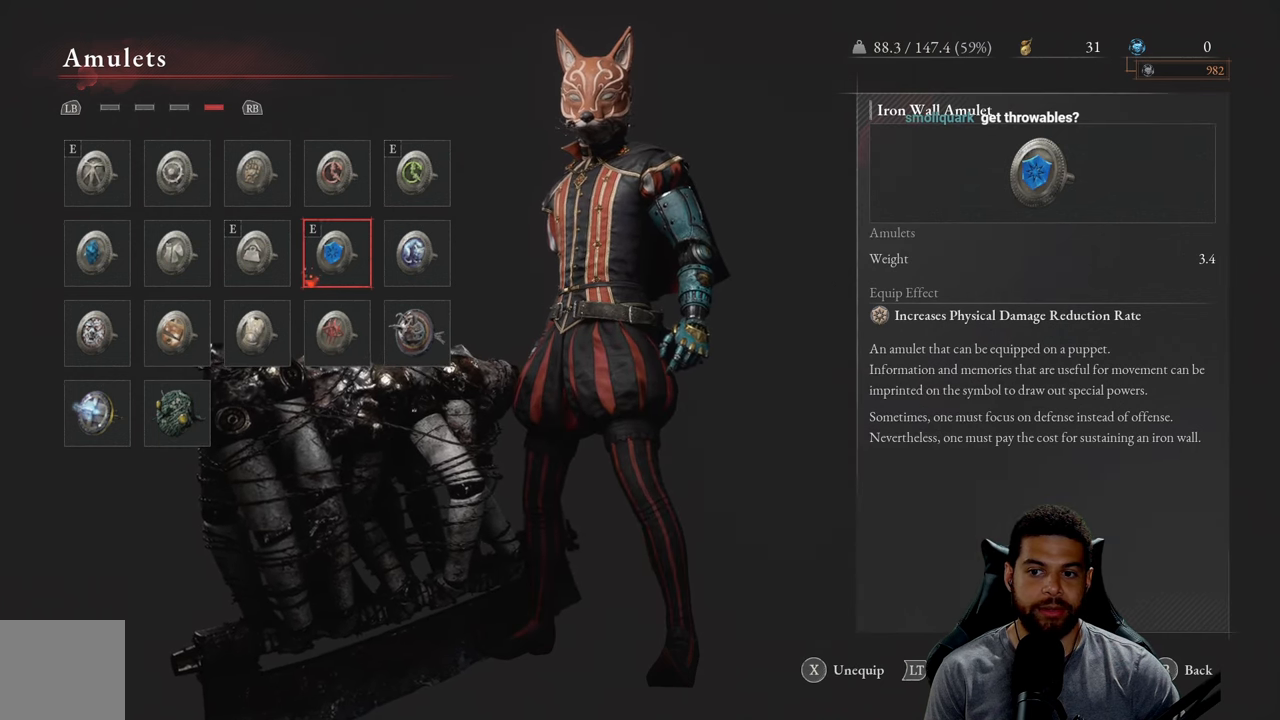
{"buttons": [], "left_stick": "center", "right_stick": "center", "events": []}
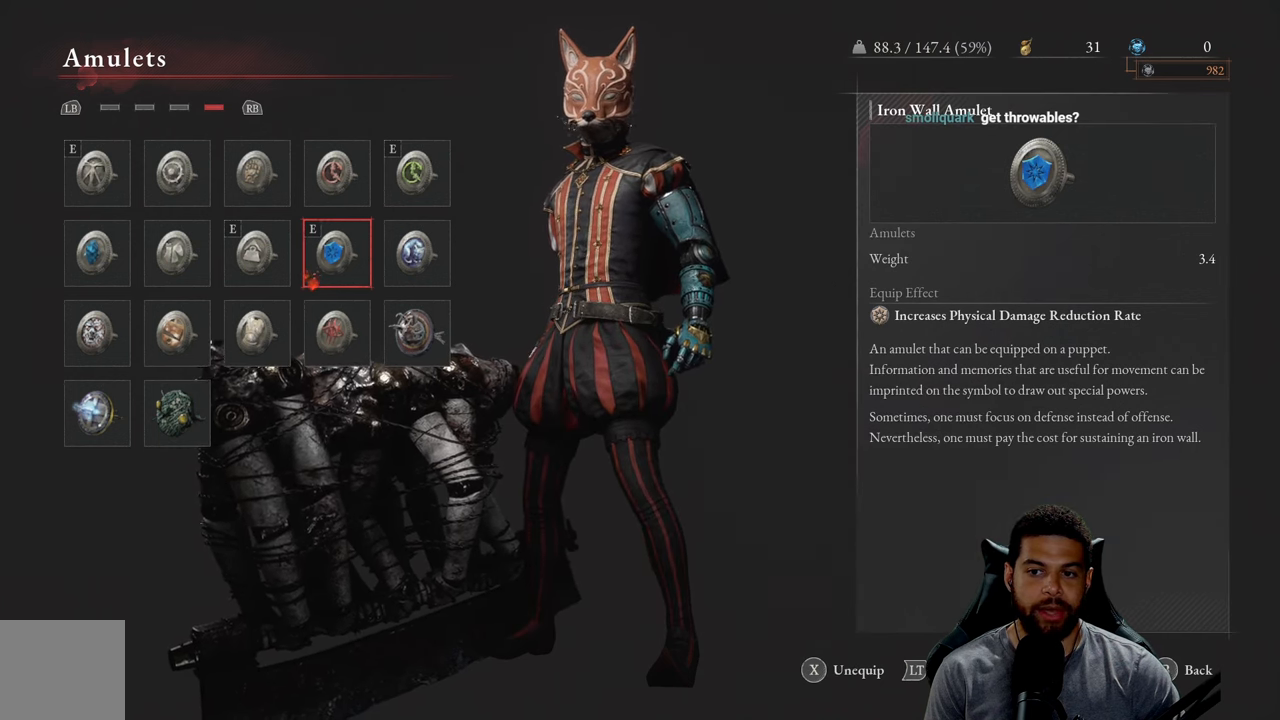
{"buttons": [], "left_stick": "center", "right_stick": "center", "events": []}
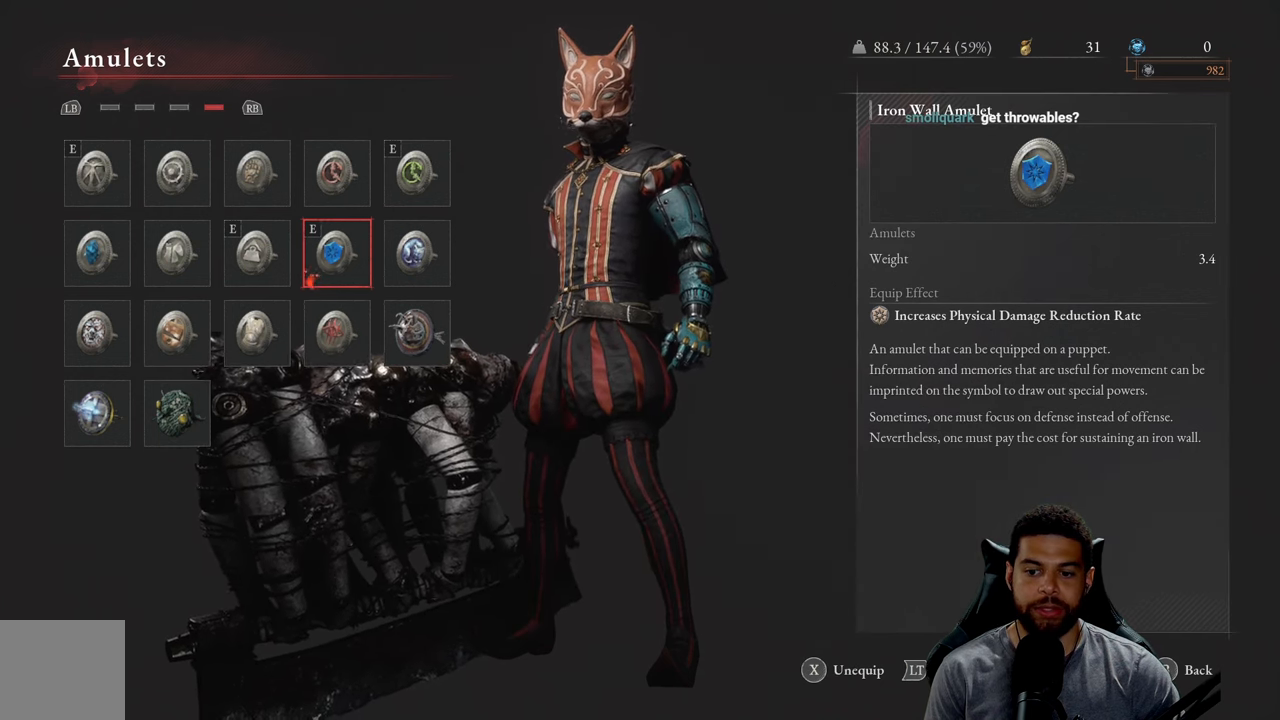
{"buttons": [], "left_stick": "center", "right_stick": "center", "events": []}
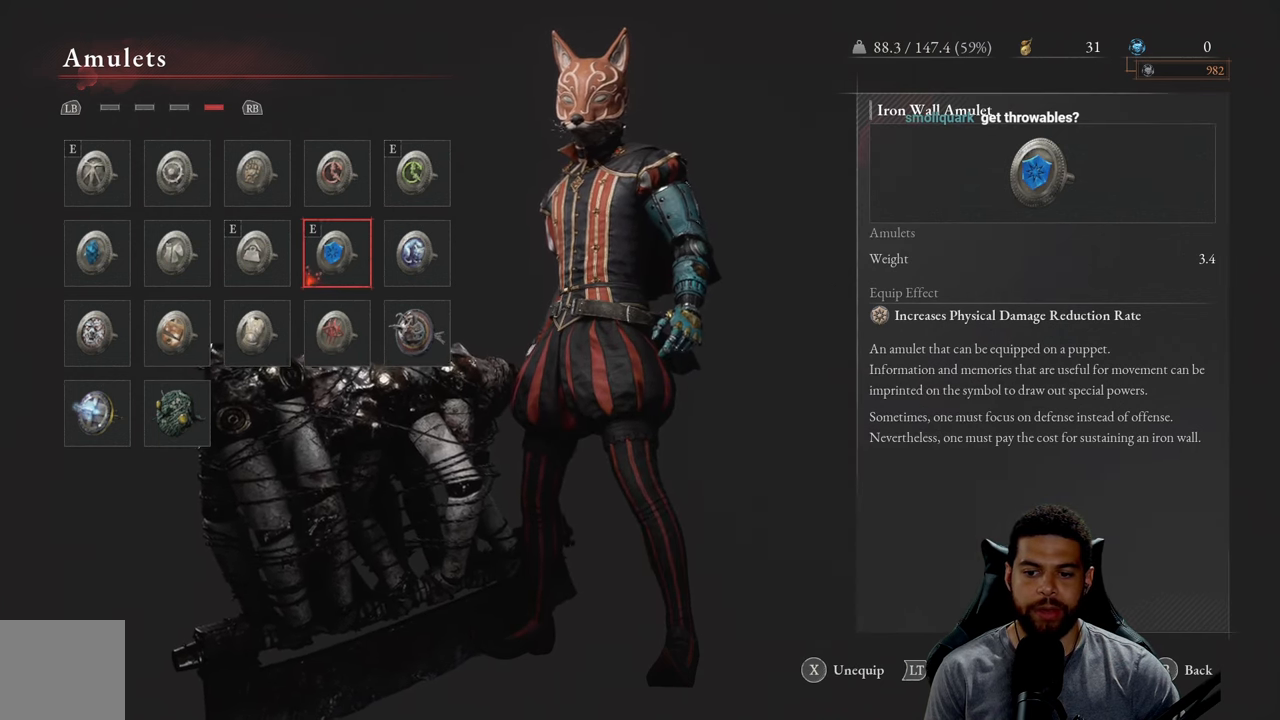
{"buttons": [], "left_stick": "center", "right_stick": "center", "events": []}
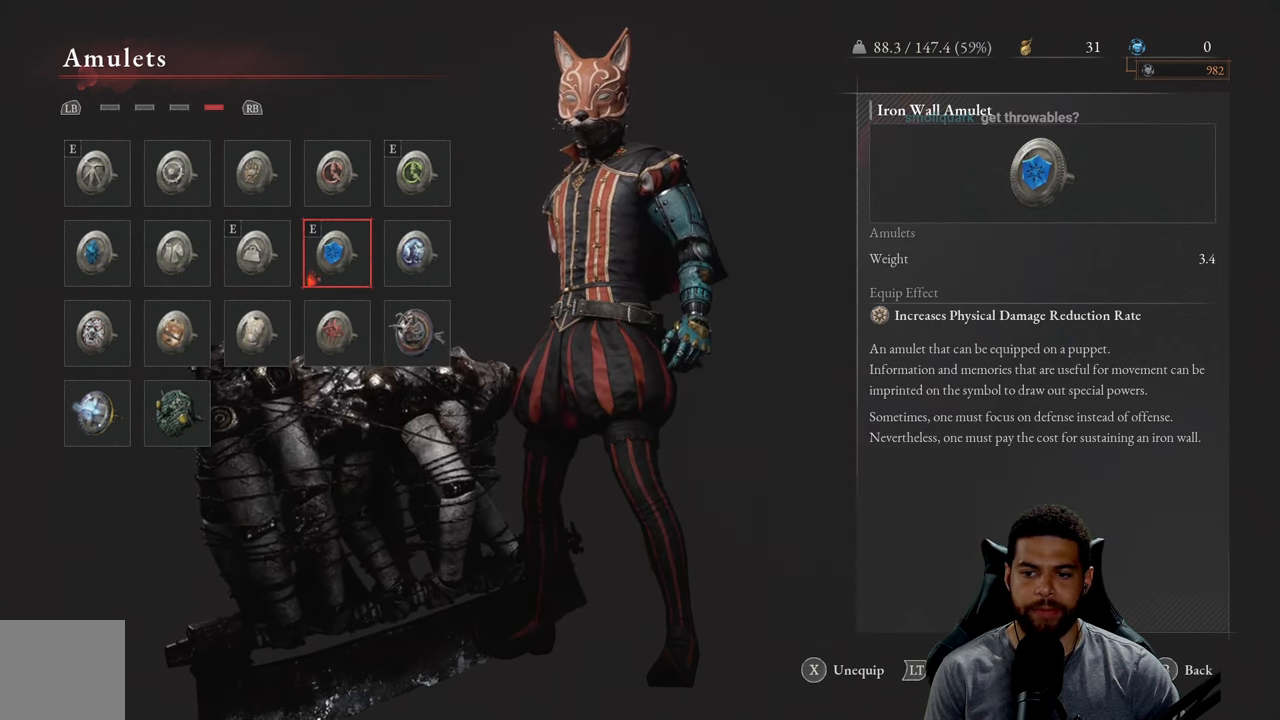
{"buttons": [], "left_stick": "center", "right_stick": "center", "events": [[350, "Y", "down"], [467, "Y", "up"]]}
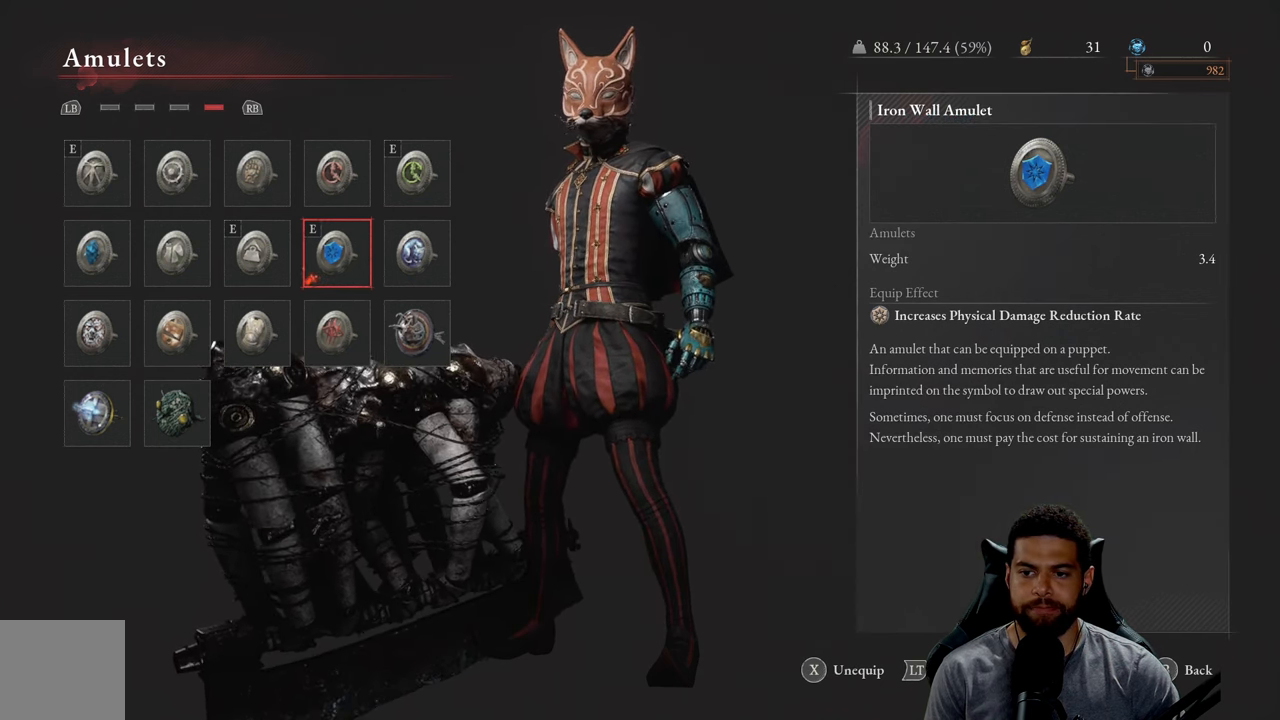
{"buttons": ["R3"], "left_stick": "center", "right_stick": "center", "events": [[384, "R3", "down"]]}
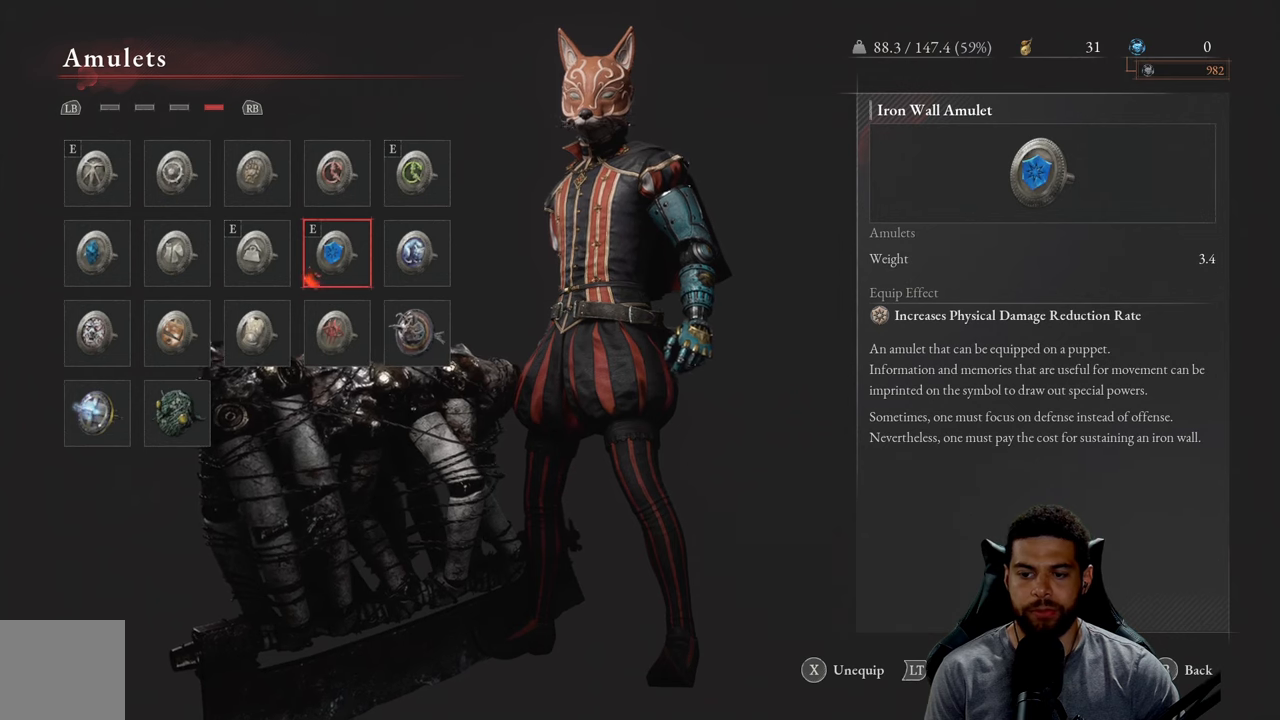
{"buttons": [], "left_stick": "center", "right_stick": "center", "events": [[17, "R3", "up"]]}
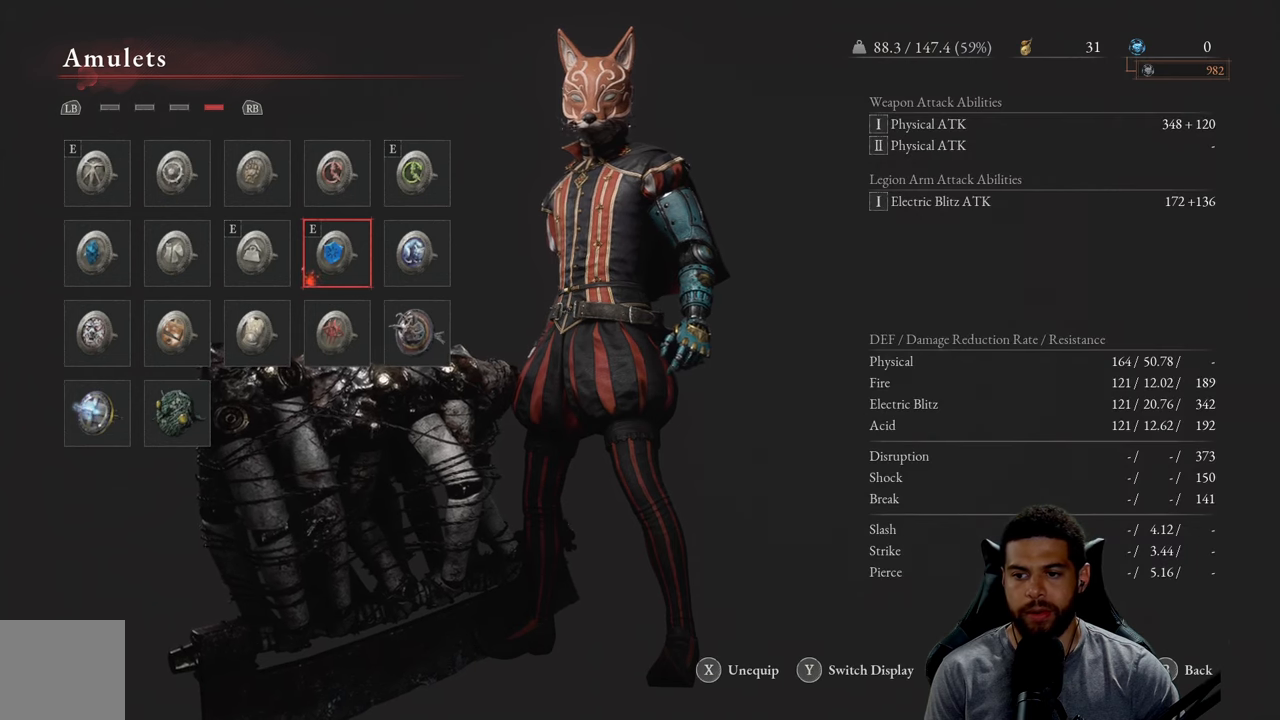
{"buttons": [], "left_stick": "center", "right_stick": "center", "events": []}
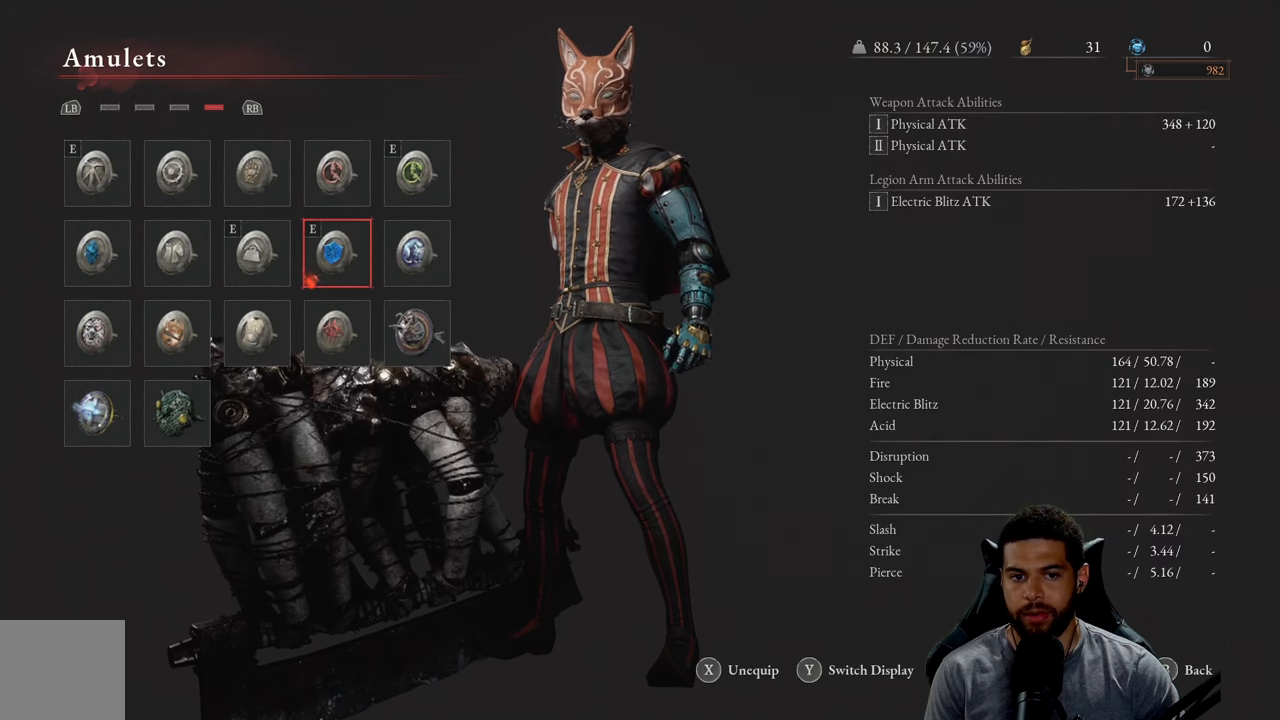
{"buttons": ["A"], "left_stick": "center", "right_stick": "center", "events": [[484, "A", "down"]]}
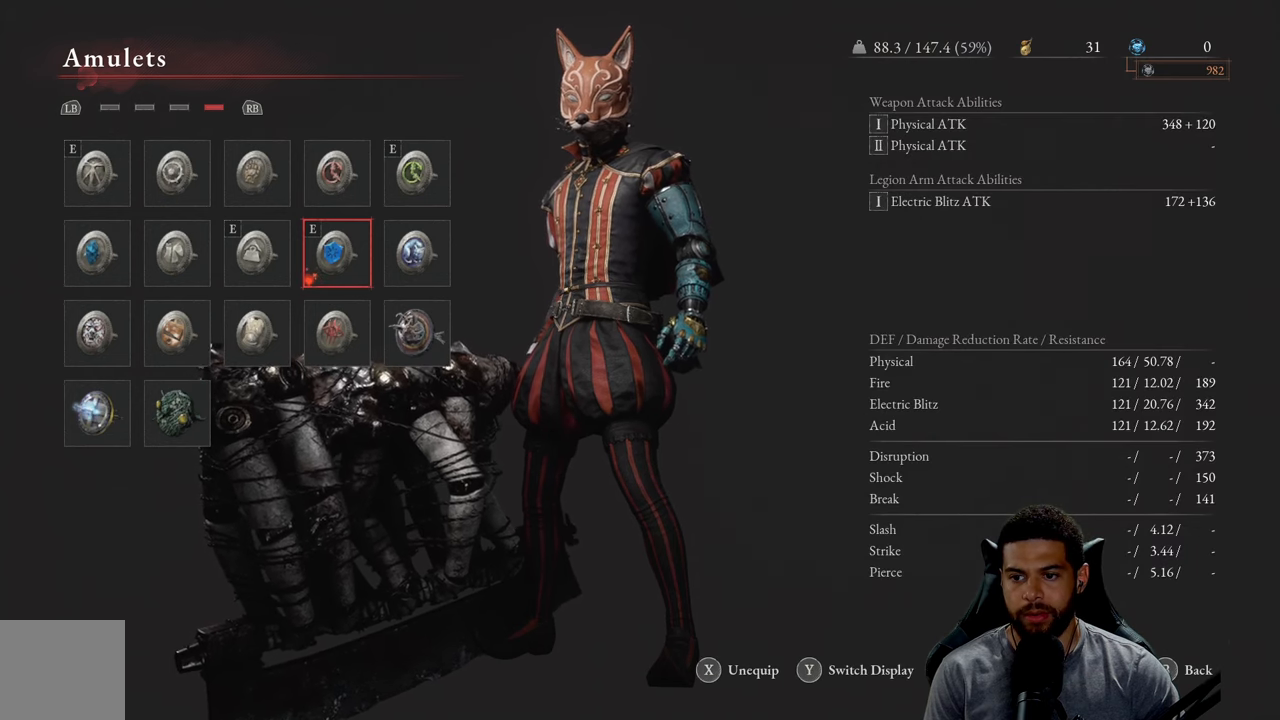
{"buttons": ["X"], "left_stick": "center", "right_stick": "center", "events": [[67, "A", "up"], [467, "X", "down"]]}
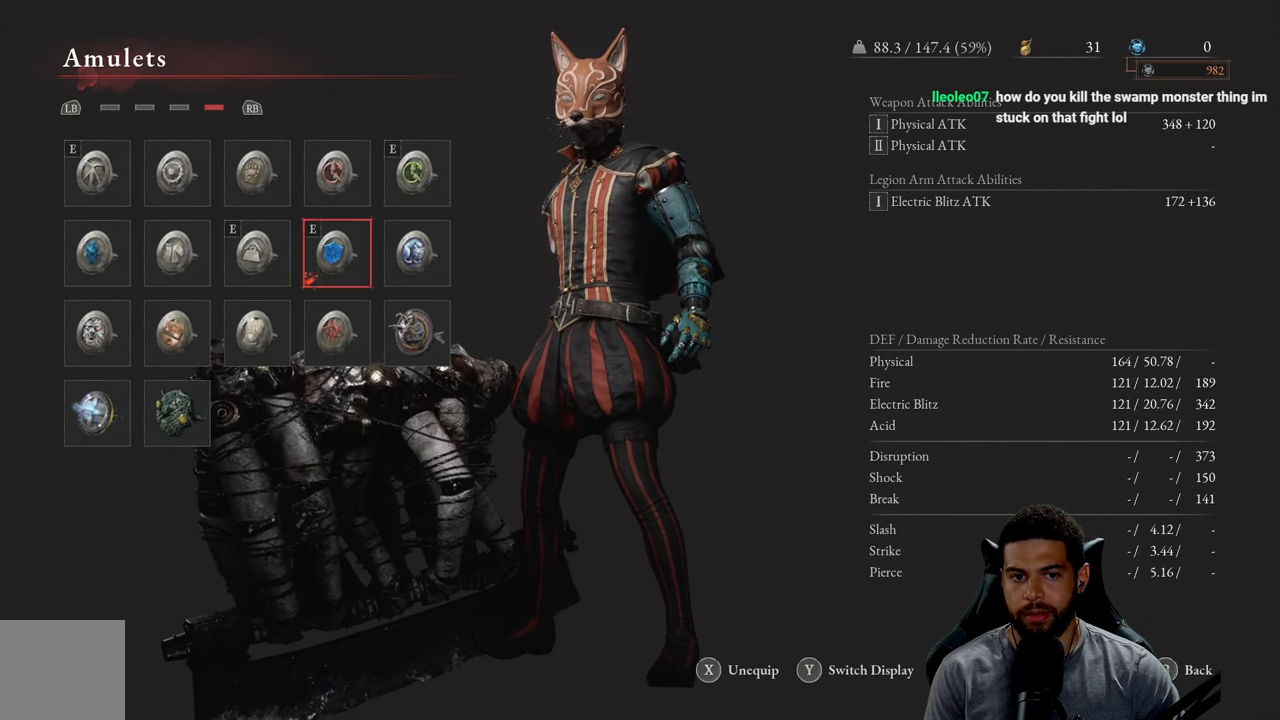
{"buttons": [], "left_stick": "center", "right_stick": "center", "events": [[67, "X", "up"]]}
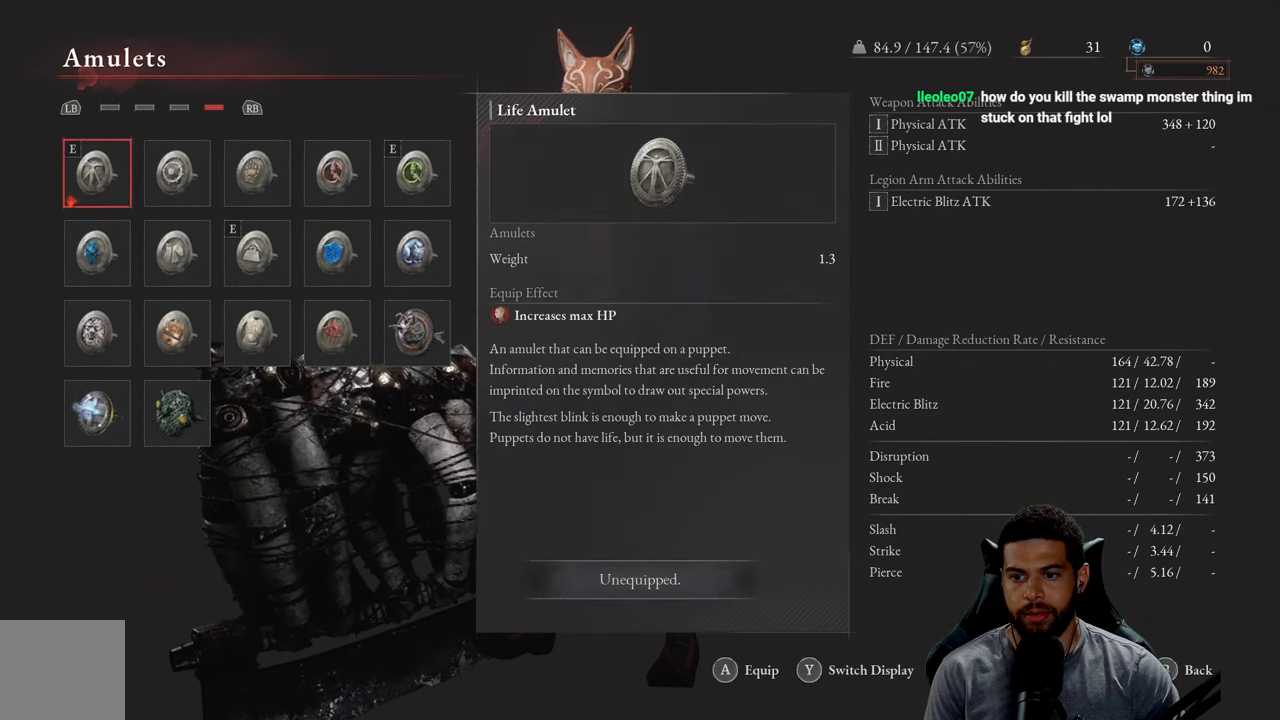
{"buttons": [], "left_stick": "center", "right_stick": "center", "events": []}
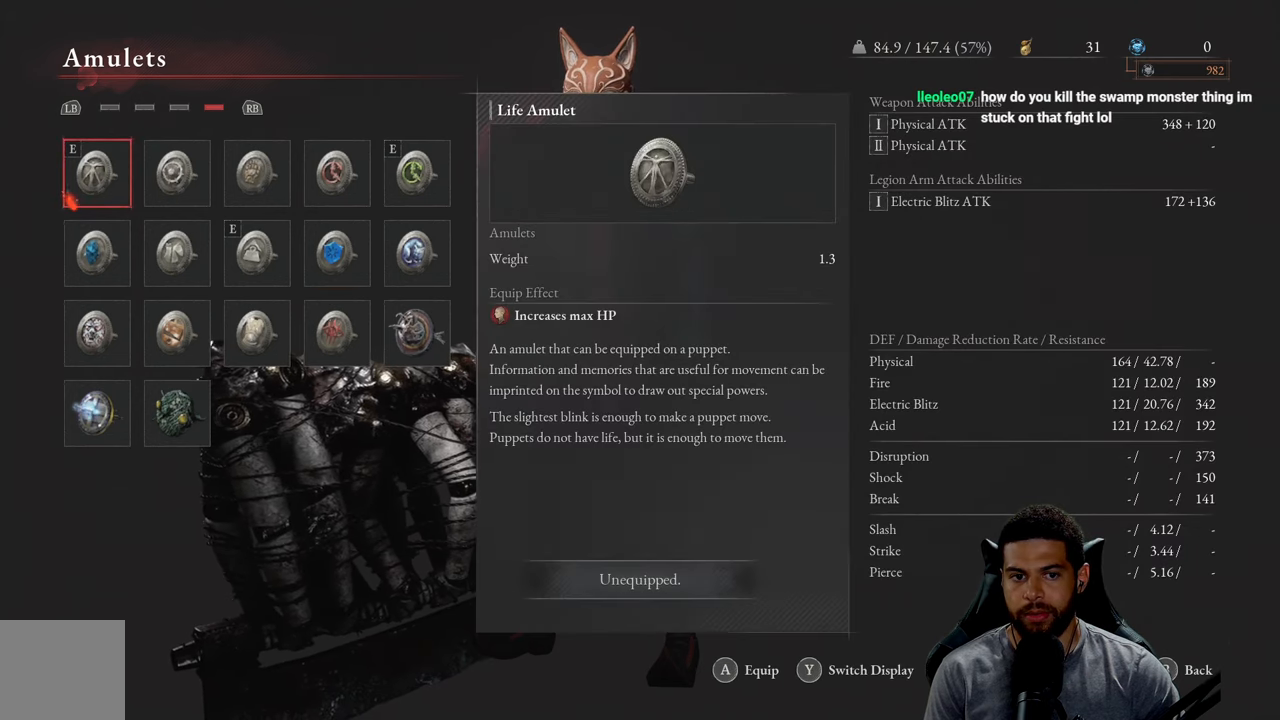
{"buttons": ["DPAD_RIGHT"], "left_stick": "center", "right_stick": "center", "events": [[84, "DPAD_RIGHT", "down"], [200, "DPAD_RIGHT", "up"], [267, "DPAD_RIGHT", "down"], [384, "DPAD_RIGHT", "up"], [450, "DPAD_RIGHT", "down"]]}
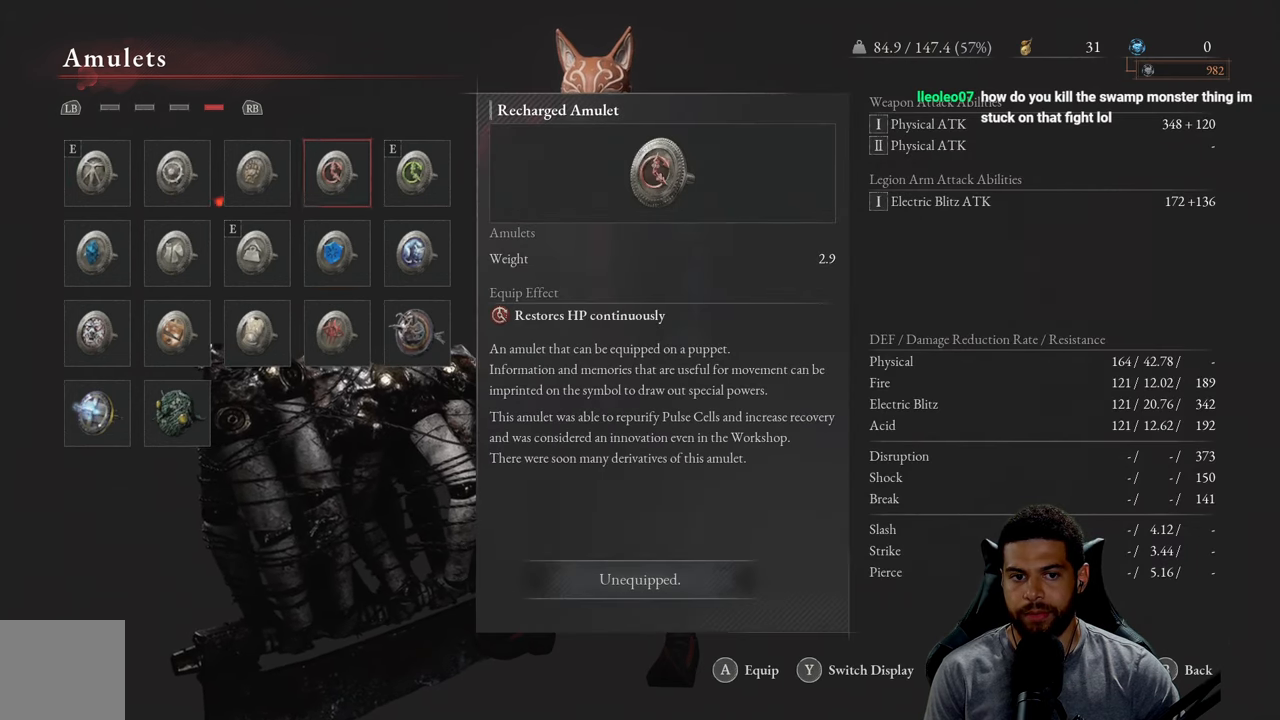
{"buttons": [], "left_stick": "center", "right_stick": "center", "events": [[50, "DPAD_RIGHT", "up"], [167, "DPAD_DOWN", "down"], [284, "DPAD_DOWN", "up"]]}
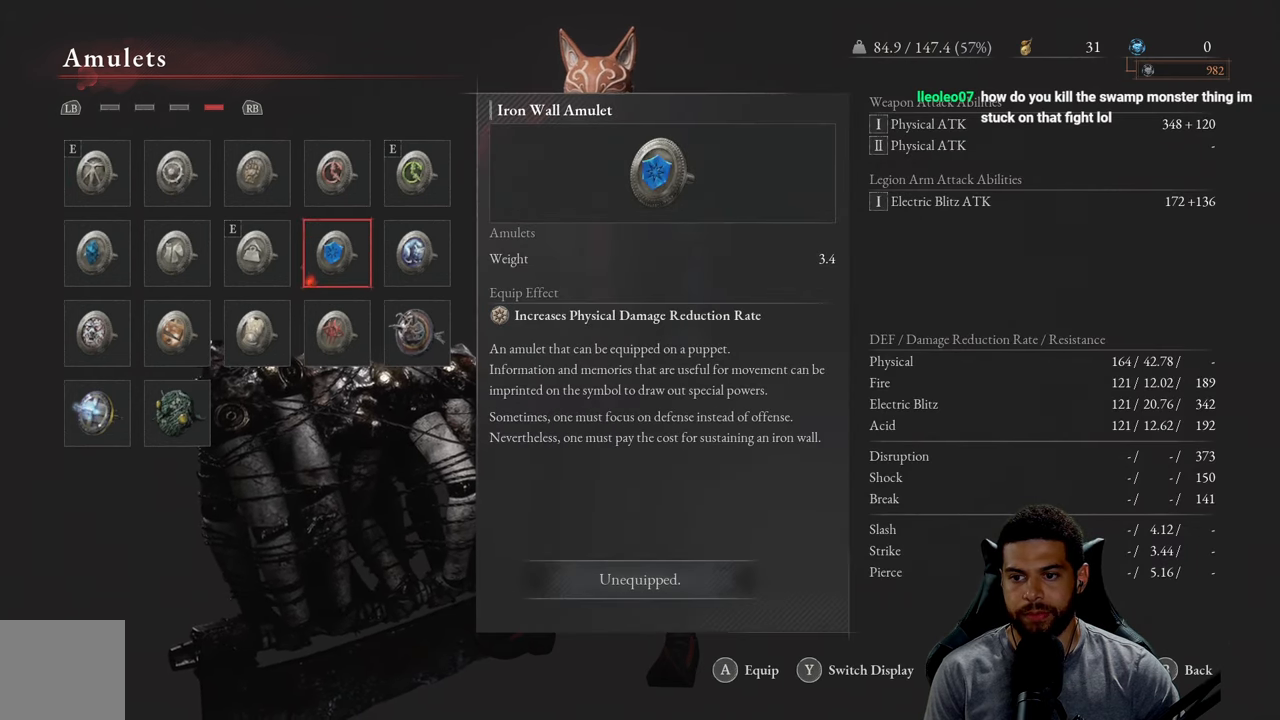
{"buttons": [], "left_stick": "center", "right_stick": "center", "events": []}
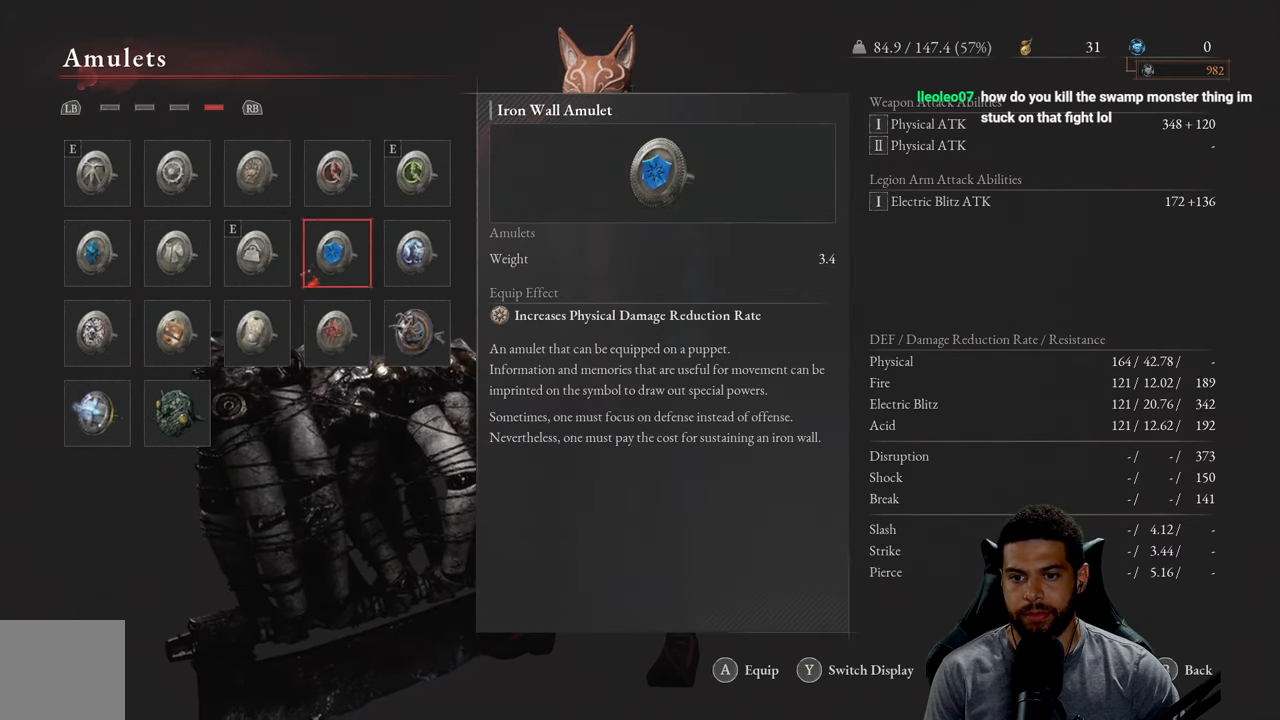
{"buttons": [], "left_stick": "center", "right_stick": "center", "events": [[300, "A", "down"], [416, "A", "up"]]}
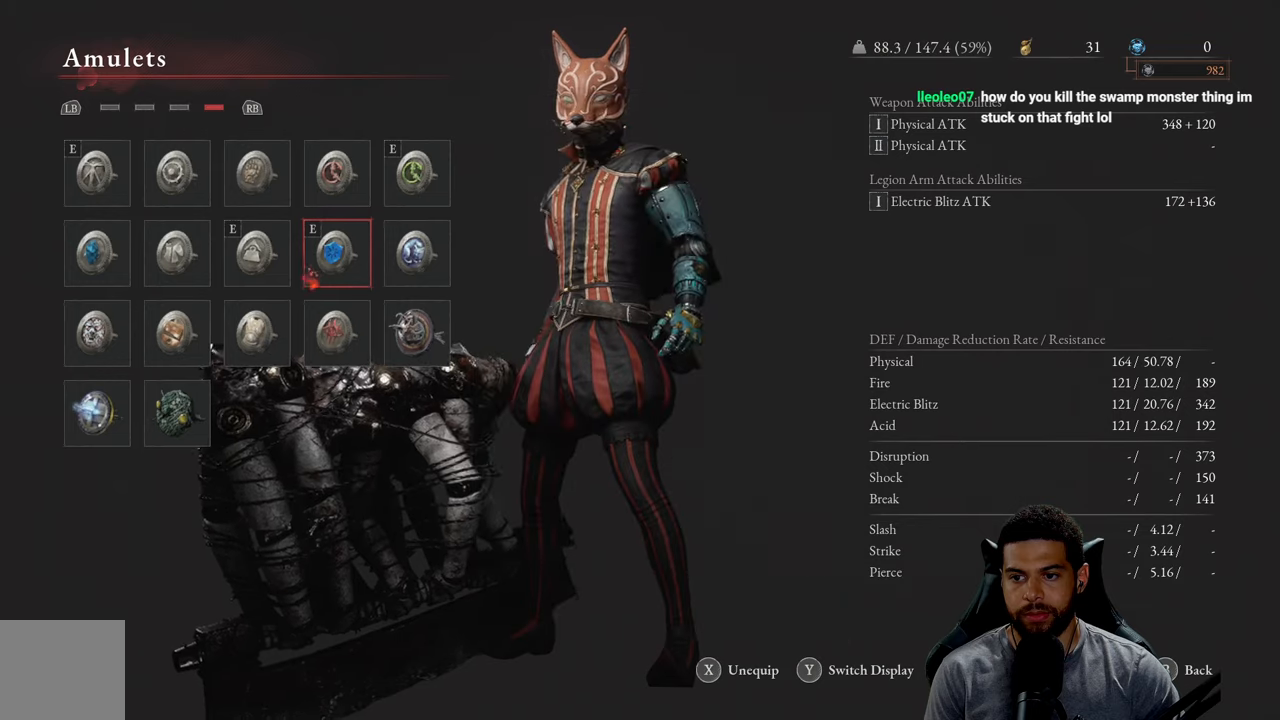
{"buttons": [], "left_stick": "center", "right_stick": "center", "events": []}
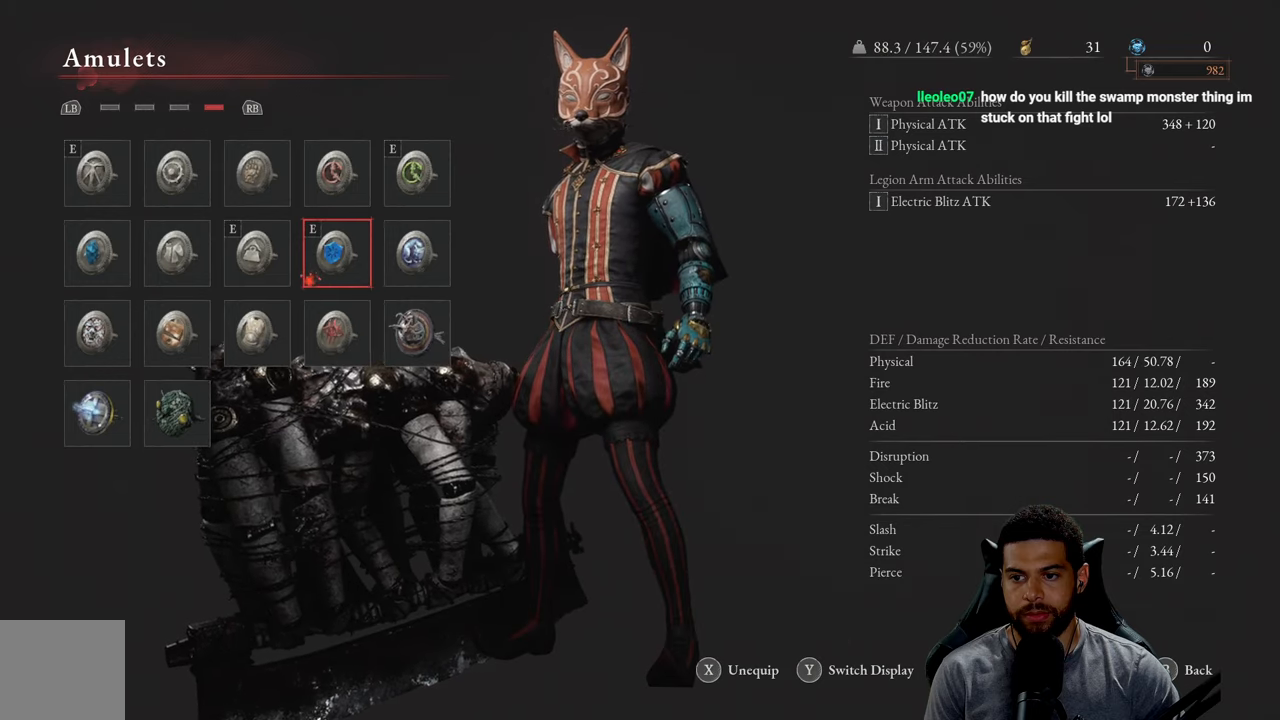
{"buttons": [], "left_stick": "center", "right_stick": "center", "events": []}
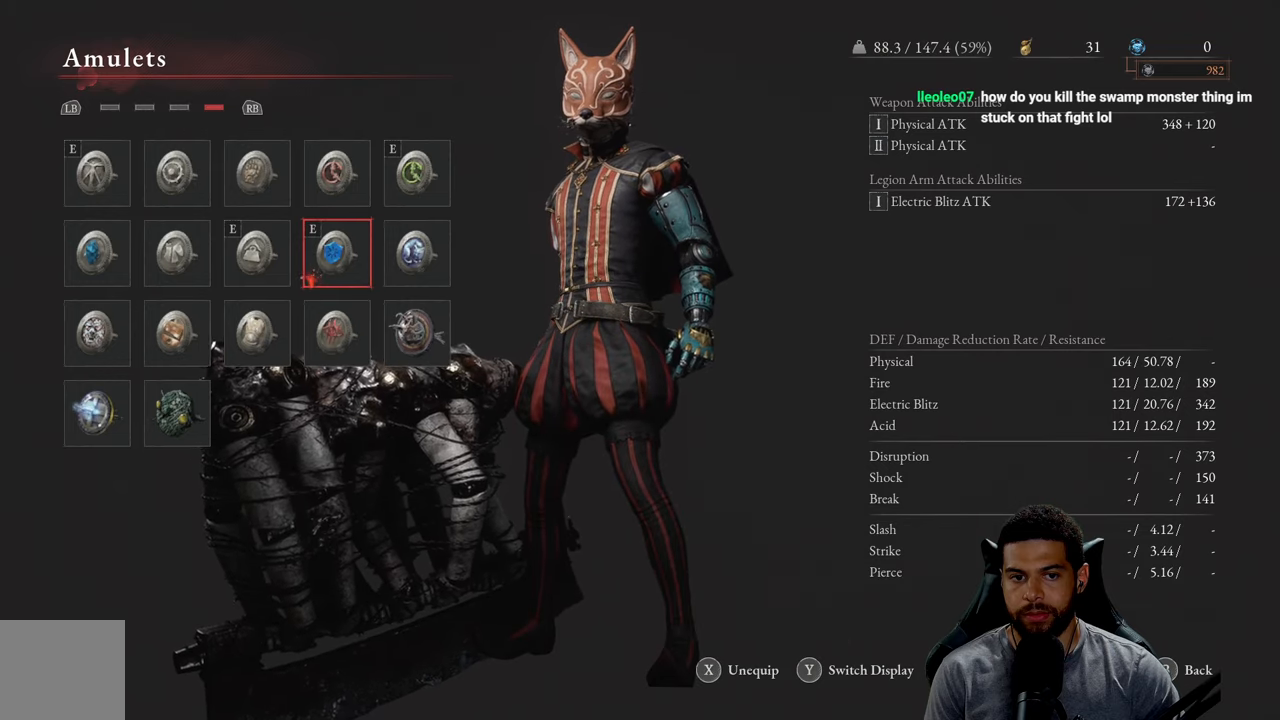
{"buttons": [], "left_stick": "center", "right_stick": "center", "events": [[100, "X", "down"], [200, "X", "up"]]}
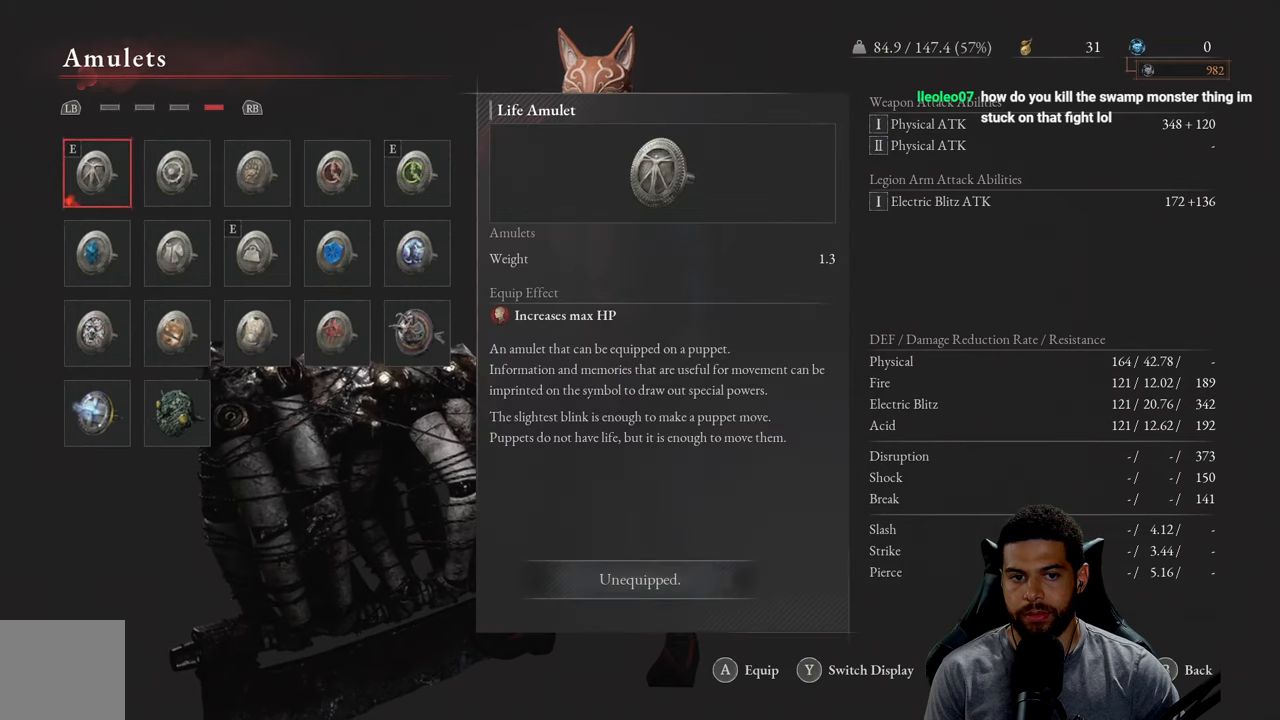
{"buttons": ["DPAD_RIGHT"], "left_stick": "center", "right_stick": "center", "events": [[416, "DPAD_RIGHT", "down"]]}
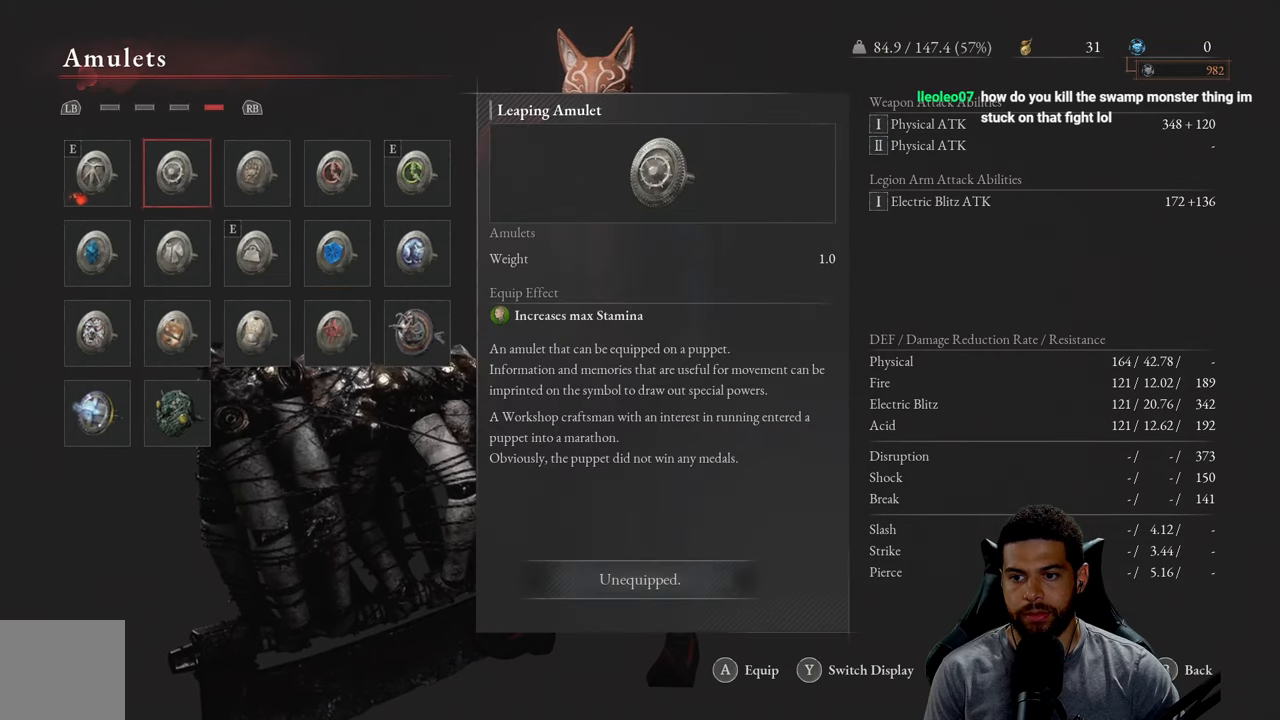
{"buttons": ["DPAD_DOWN"], "left_stick": "center", "right_stick": "center", "events": [[50, "DPAD_RIGHT", "up"], [116, "DPAD_RIGHT", "down"], [216, "DPAD_RIGHT", "up"], [433, "DPAD_DOWN", "down"]]}
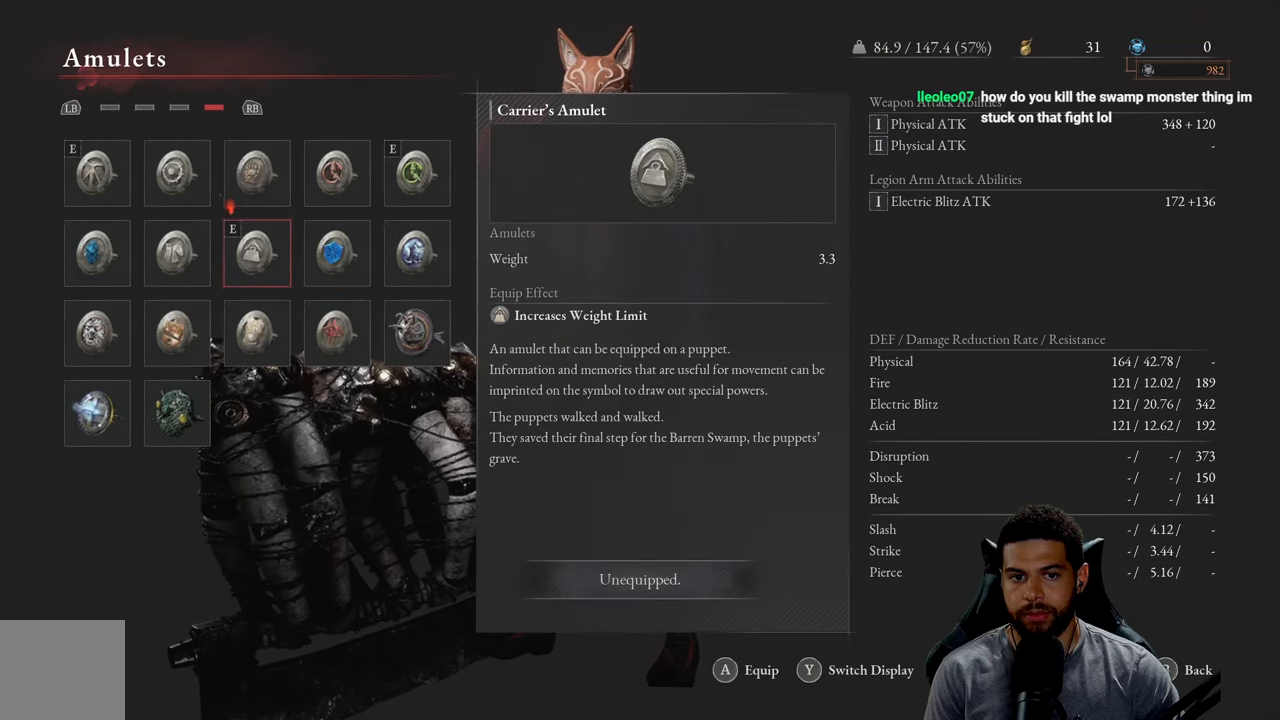
{"buttons": [], "left_stick": "center", "right_stick": "center", "events": [[33, "DPAD_DOWN", "up"], [133, "DPAD_RIGHT", "down"], [250, "DPAD_RIGHT", "up"], [350, "A", "down"], [450, "A", "up"]]}
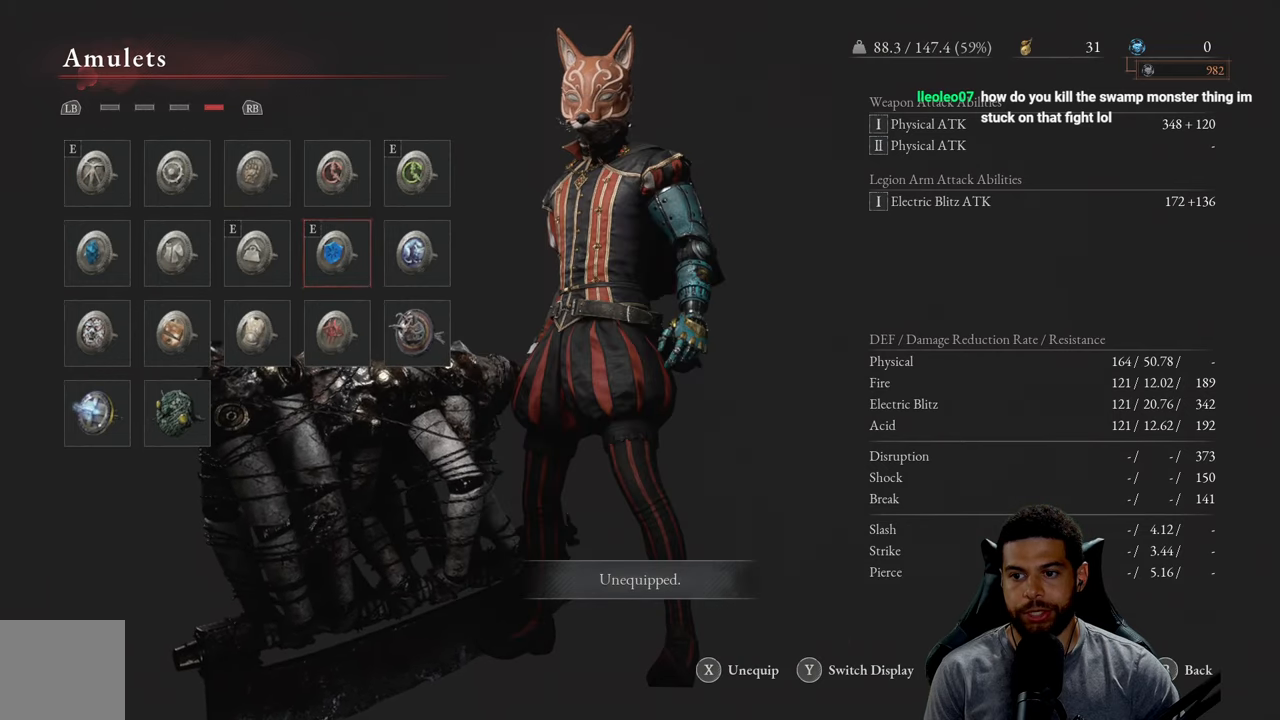
{"buttons": ["B"], "left_stick": "center", "right_stick": "center", "events": [[316, "B", "down"], [400, "B", "up"], [483, "B", "down"]]}